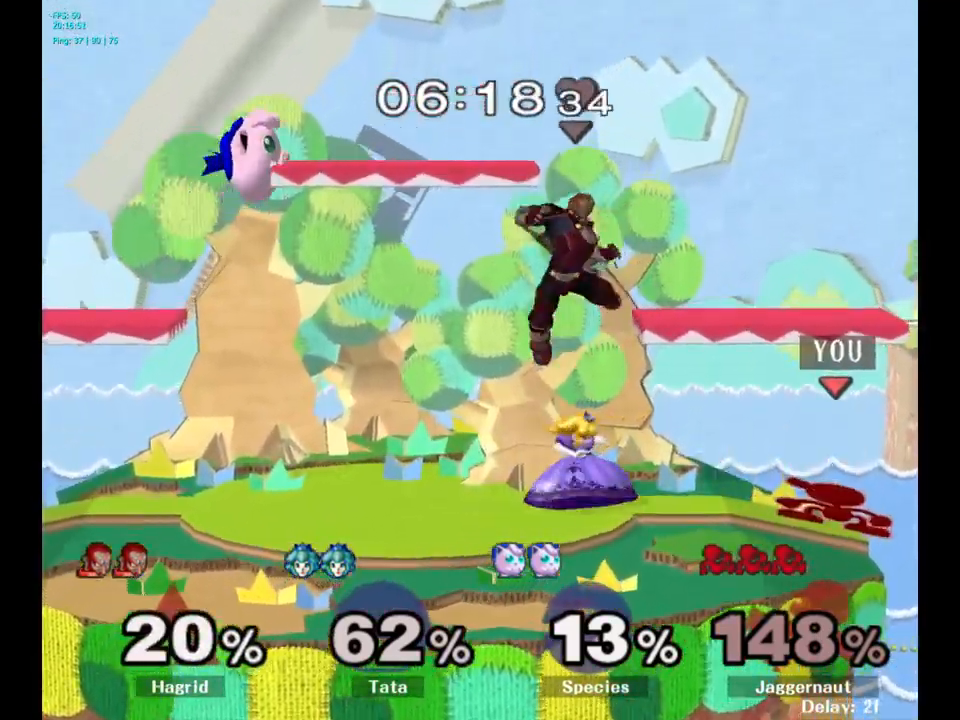
Gameplay with a controller (Nintendo layout); each line is a JSON object with the inputs held at the frame after it. "events" lists button and stick changes between this image and that frame as [ms after this image, input, new state], when the widget could be followed in between. Not read: L3 R3.
{"buttons": [], "left_stick": "left", "right_stick": "center", "events": [[183, "Y", "down"], [200, "left_stick", "left"], [217, "Y", "up"], [317, "A", "down"], [417, "A", "up"]]}
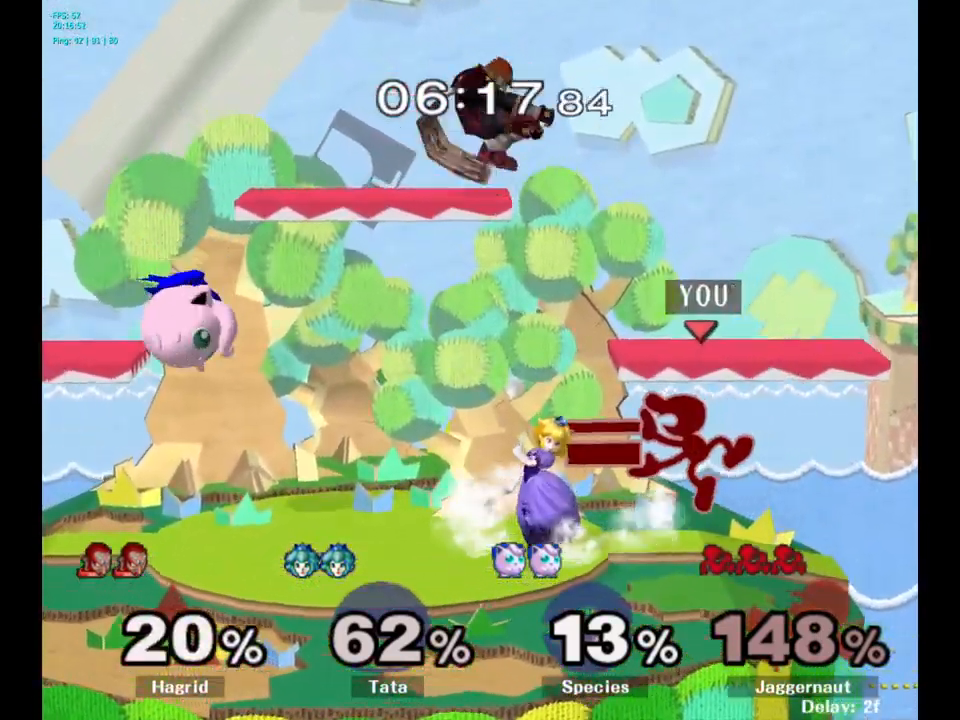
{"buttons": ["A"], "left_stick": "down", "right_stick": "center", "events": [[250, "R1", "down"], [283, "left_stick", "down"], [417, "R1", "up"], [500, "A", "down"]]}
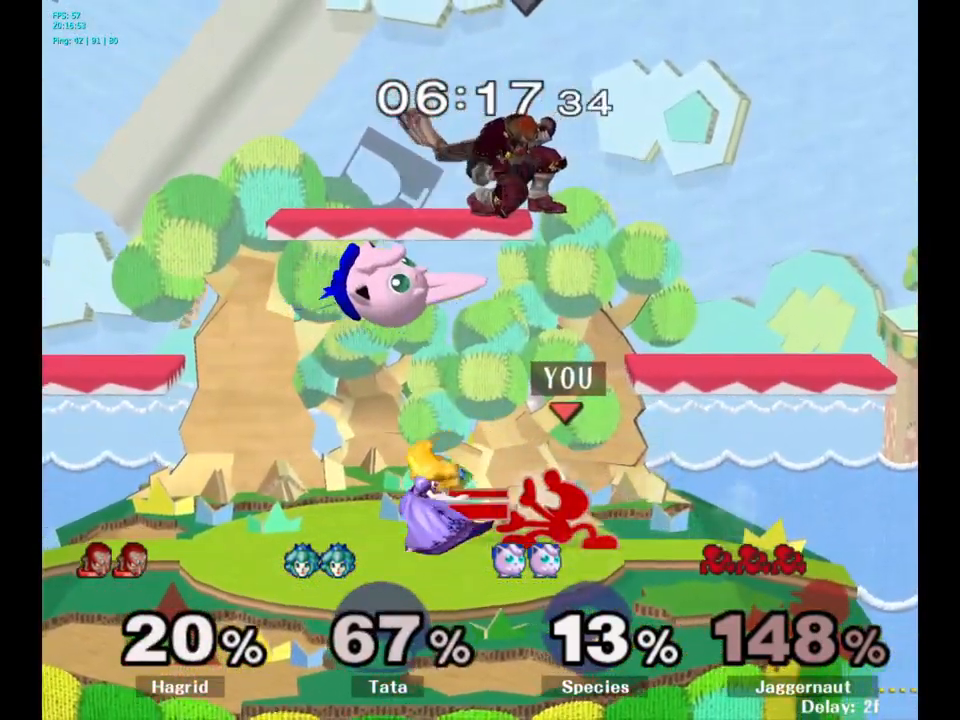
{"buttons": [], "left_stick": "down", "right_stick": "center", "events": [[100, "A", "up"], [183, "A", "down"], [300, "A", "up"], [350, "A", "down"], [500, "A", "up"]]}
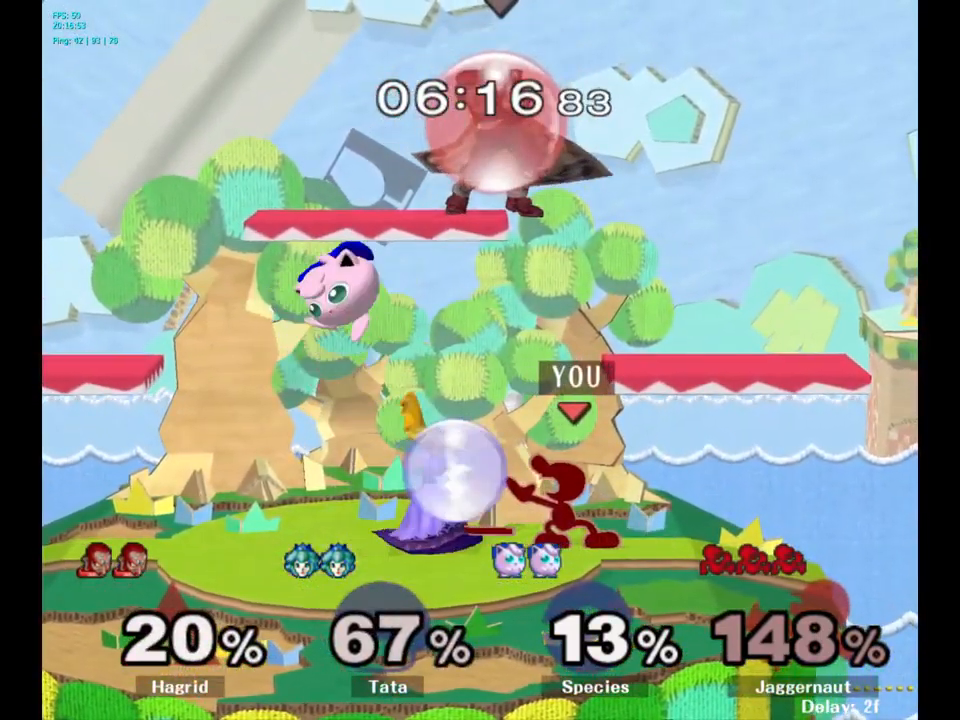
{"buttons": [], "left_stick": "center", "right_stick": "center", "events": [[83, "left_stick", "center"], [233, "Y", "down"], [267, "left_stick", "down-right"], [317, "R1", "down"], [417, "Y", "up"], [467, "R1", "up"], [467, "left_stick", "center"]]}
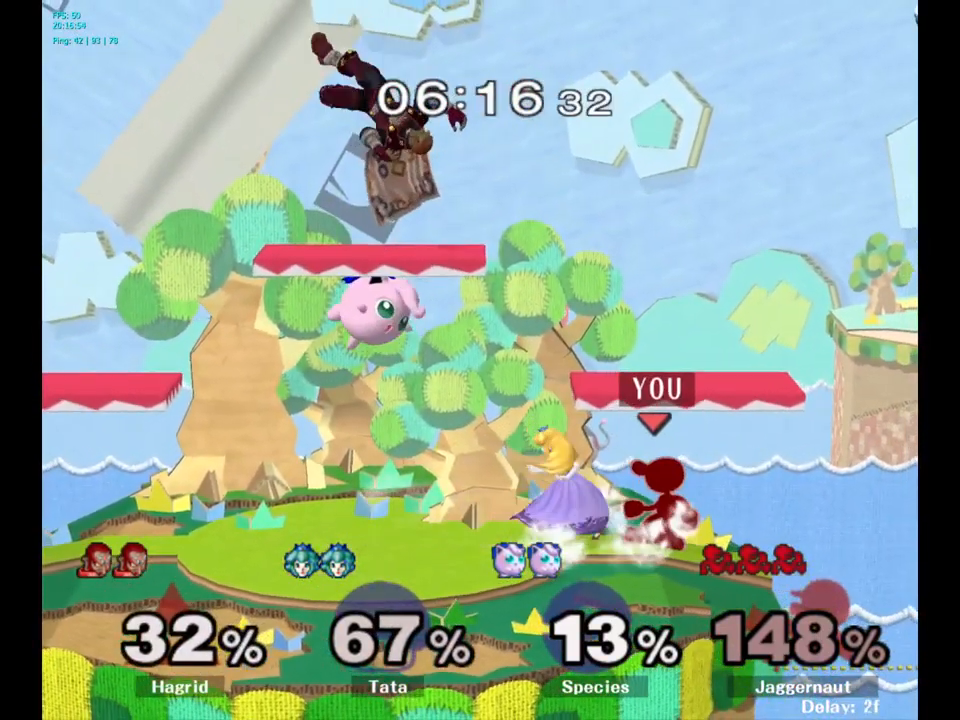
{"buttons": ["A"], "left_stick": "center", "right_stick": "center", "events": [[100, "A", "down"], [117, "left_stick", "left"], [183, "left_stick", "center"], [200, "A", "up"], [467, "A", "down"]]}
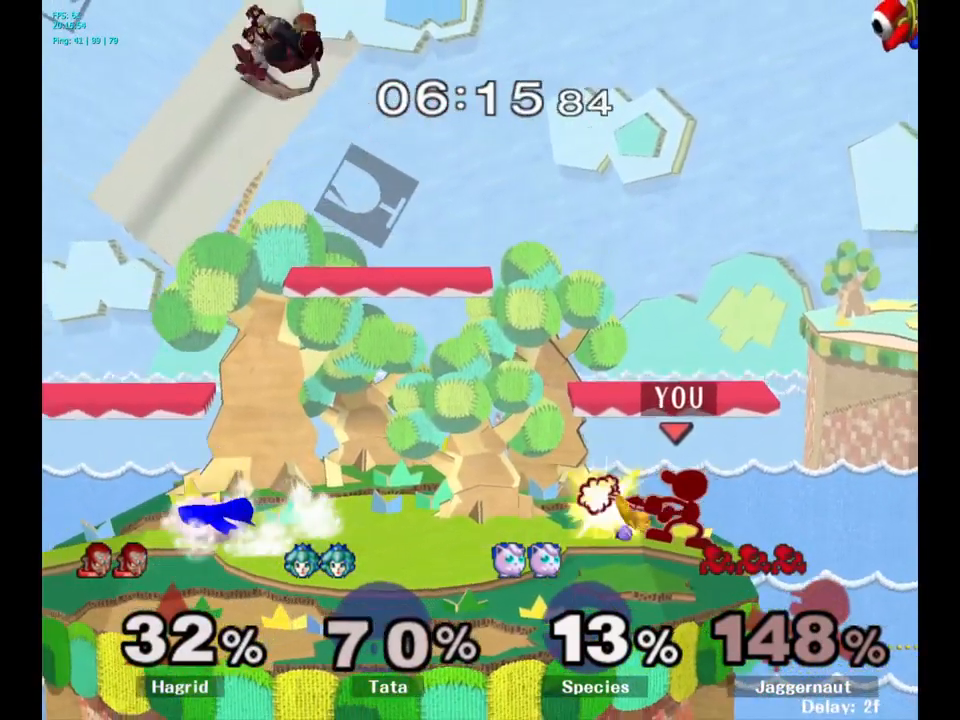
{"buttons": [], "left_stick": "center", "right_stick": "center", "events": [[67, "A", "up"], [283, "Z", "down"], [450, "Z", "up"]]}
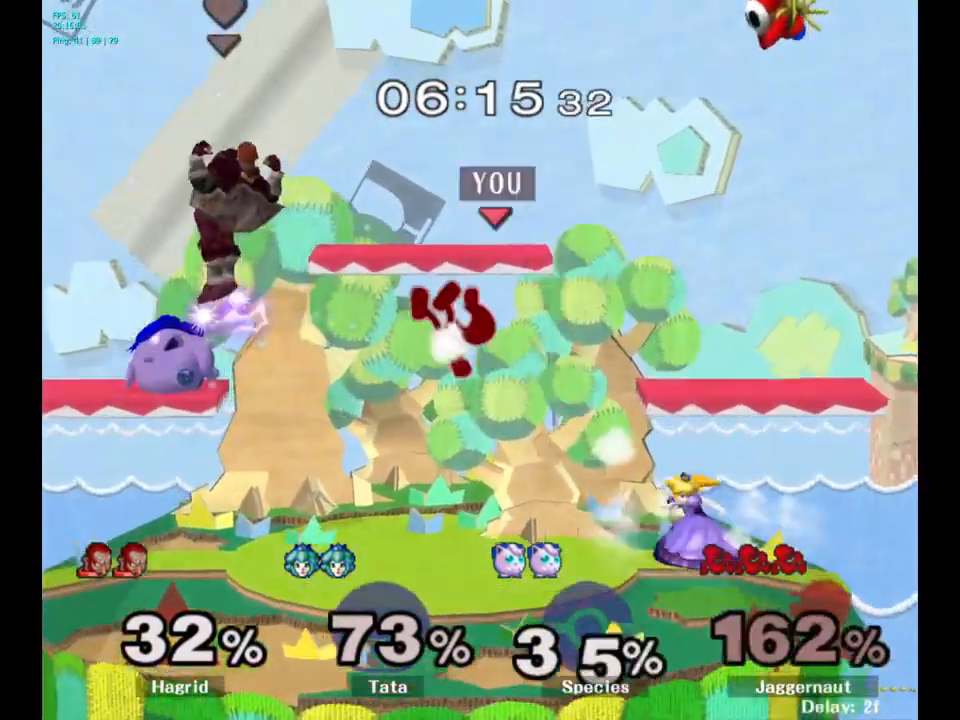
{"buttons": [], "left_stick": "up-right", "right_stick": "center", "events": [[150, "left_stick", "up-left"], [284, "left_stick", "up-right"]]}
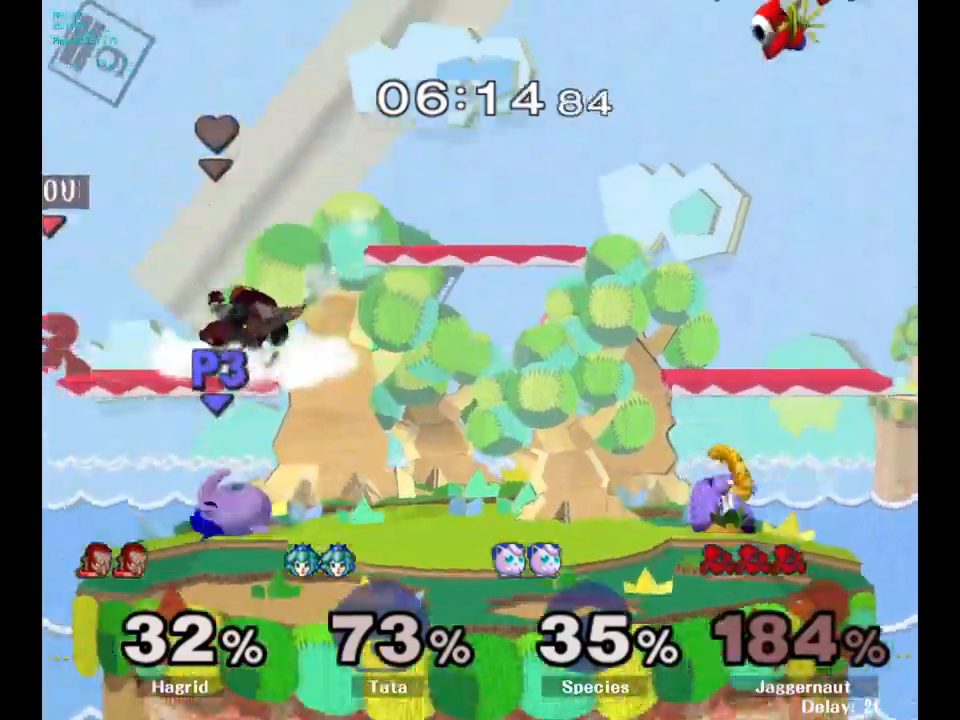
{"buttons": ["Y"], "left_stick": "right", "right_stick": "center", "events": [[84, "left_stick", "right"], [384, "Y", "down"]]}
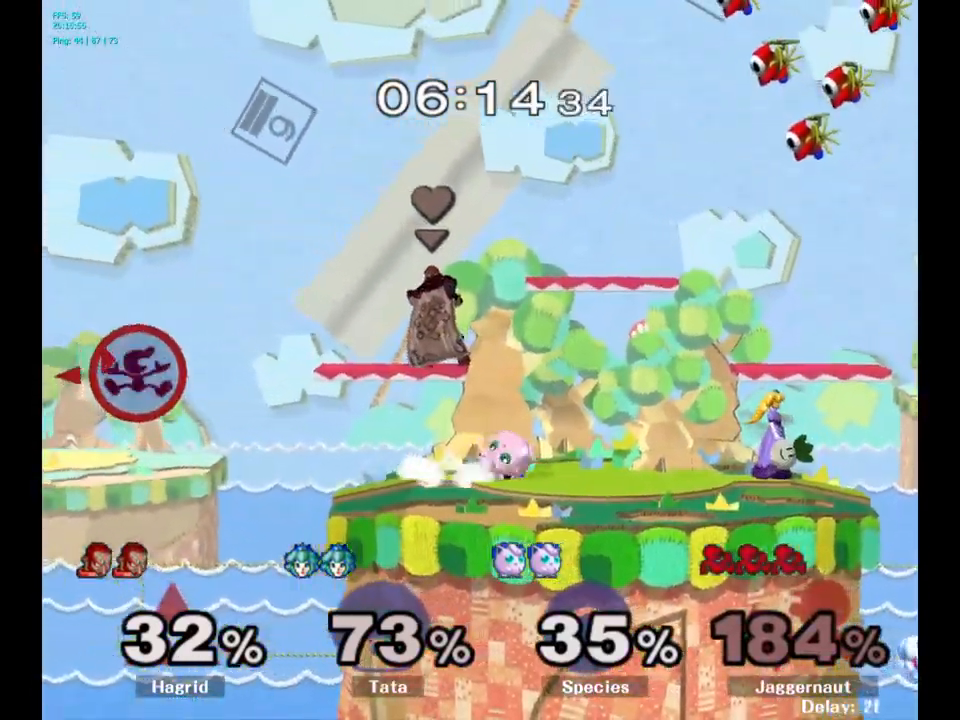
{"buttons": [], "left_stick": "right", "right_stick": "center", "events": [[100, "Y", "up"], [367, "left_stick", "center"], [450, "left_stick", "right"]]}
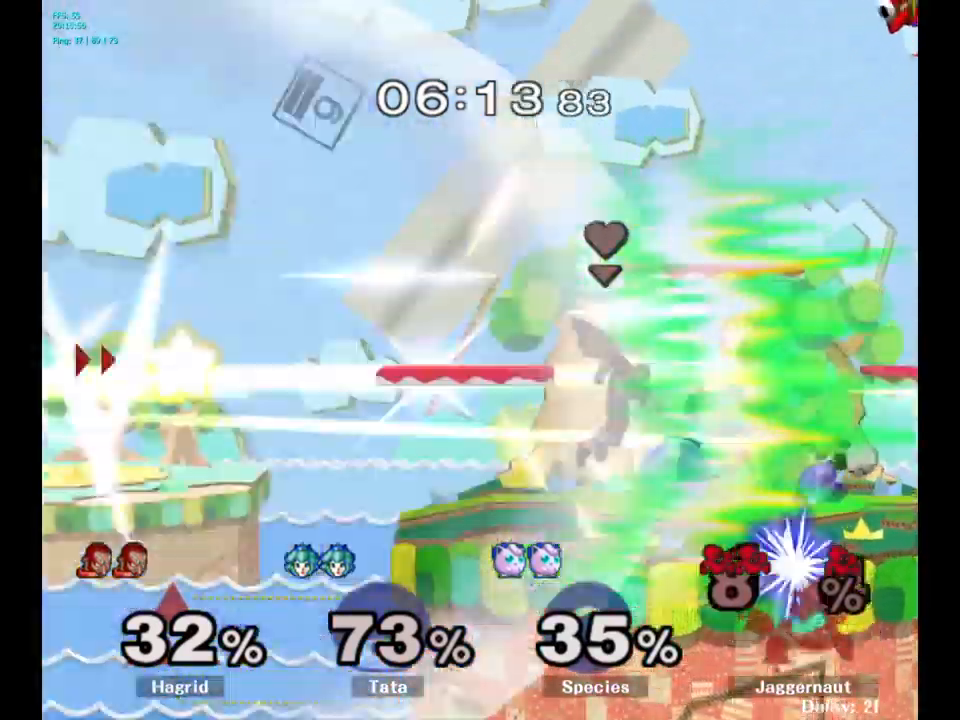
{"buttons": [], "left_stick": "center", "right_stick": "center", "events": [[67, "left_stick", "center"], [150, "left_stick", "right"], [467, "left_stick", "center"]]}
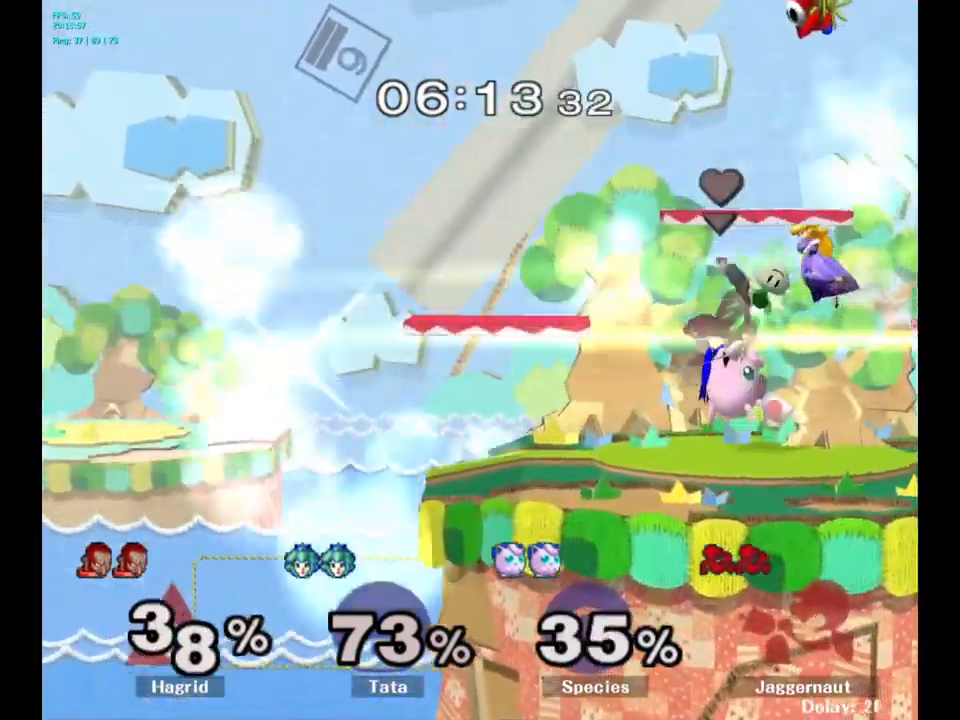
{"buttons": [], "left_stick": "center", "right_stick": "center", "events": []}
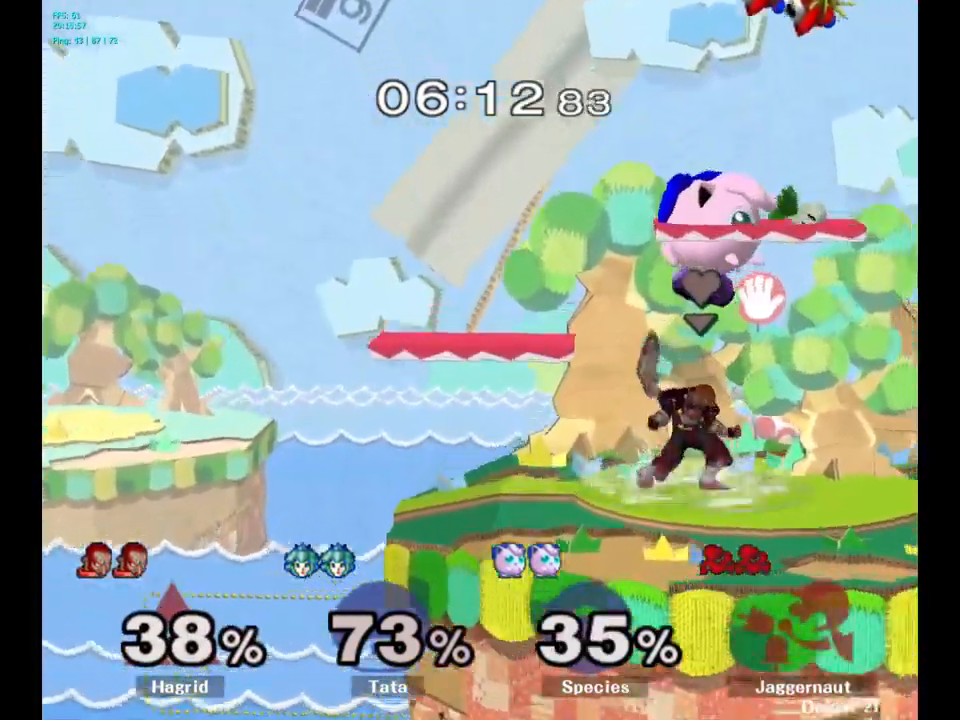
{"buttons": ["L1"], "left_stick": "center", "right_stick": "center", "events": [[267, "R1", "down"], [284, "L1", "down"], [500, "R1", "up"]]}
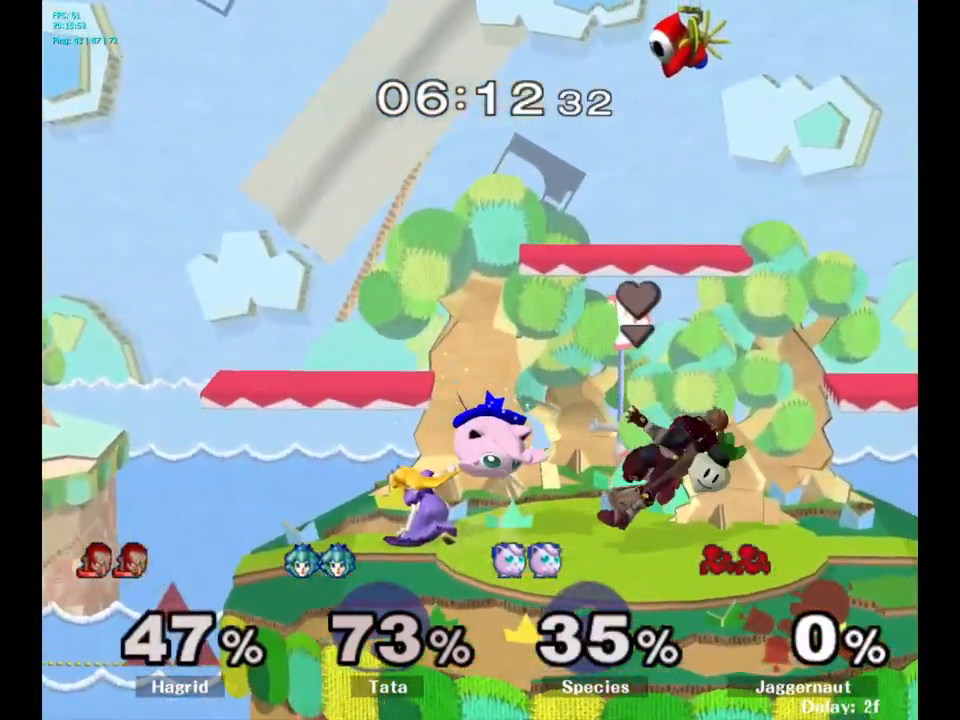
{"buttons": [], "left_stick": "down-left", "right_stick": "center", "events": [[150, "L1", "up"], [500, "left_stick", "down-left"]]}
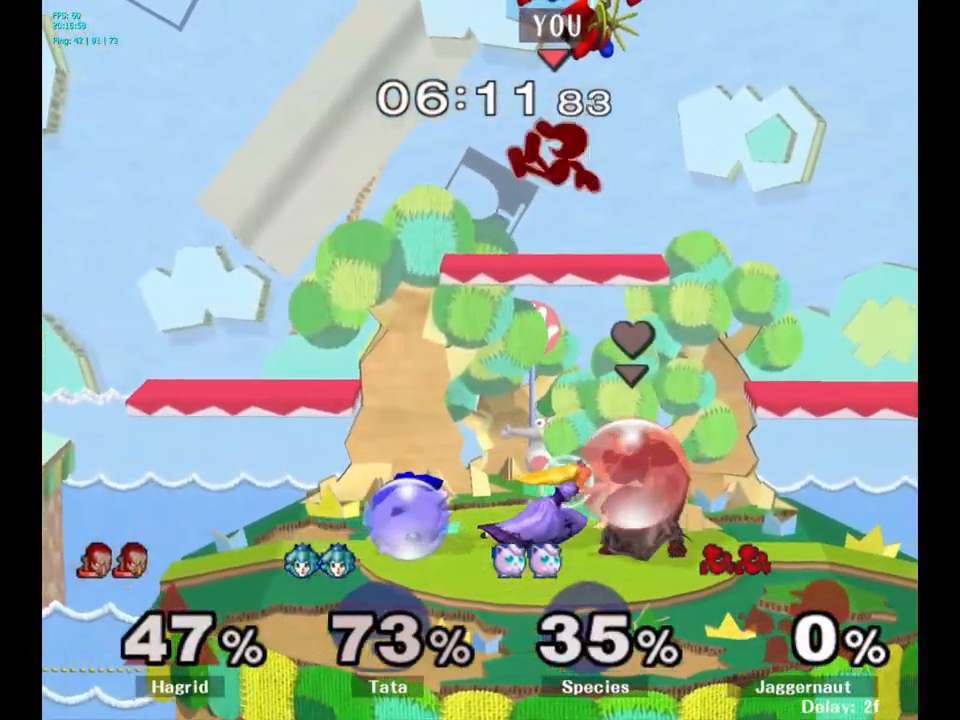
{"buttons": [], "left_stick": "left", "right_stick": "center", "events": [[384, "left_stick", "left"]]}
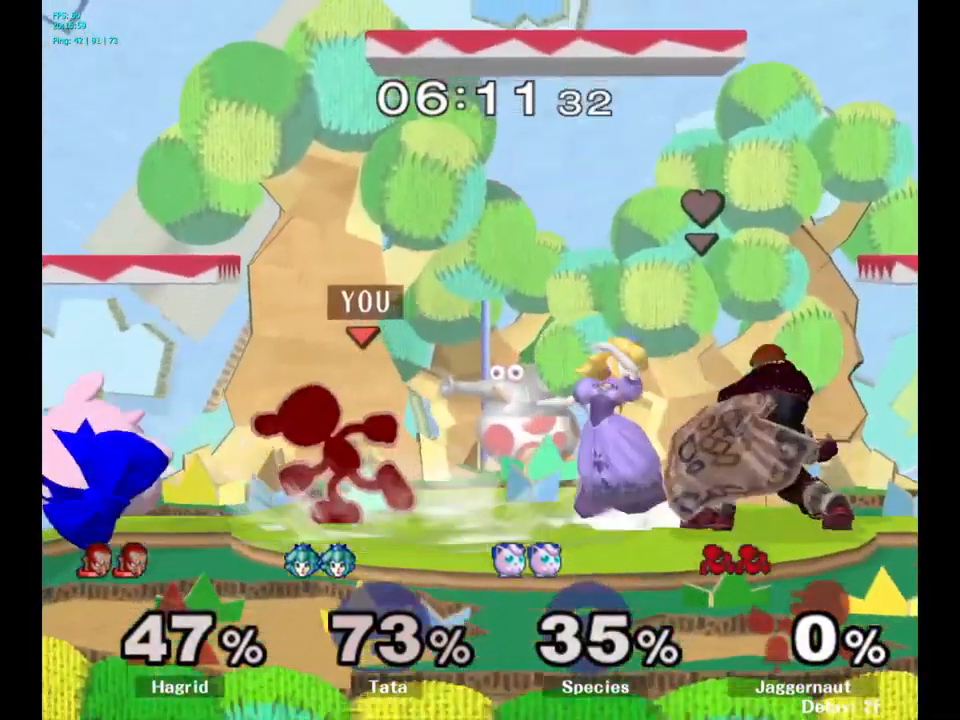
{"buttons": ["Z"], "left_stick": "center", "right_stick": "up", "events": [[67, "left_stick", "center"], [150, "right_stick", "up"], [317, "Z", "down"]]}
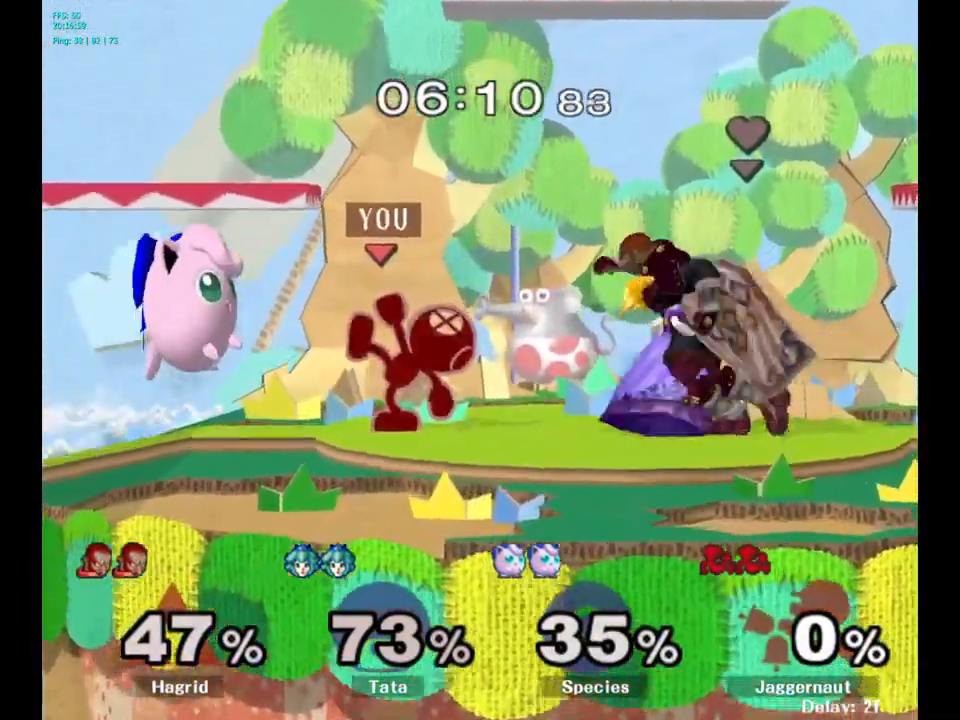
{"buttons": [], "left_stick": "center", "right_stick": "center", "events": [[234, "Z", "up"], [234, "right_stick", "center"]]}
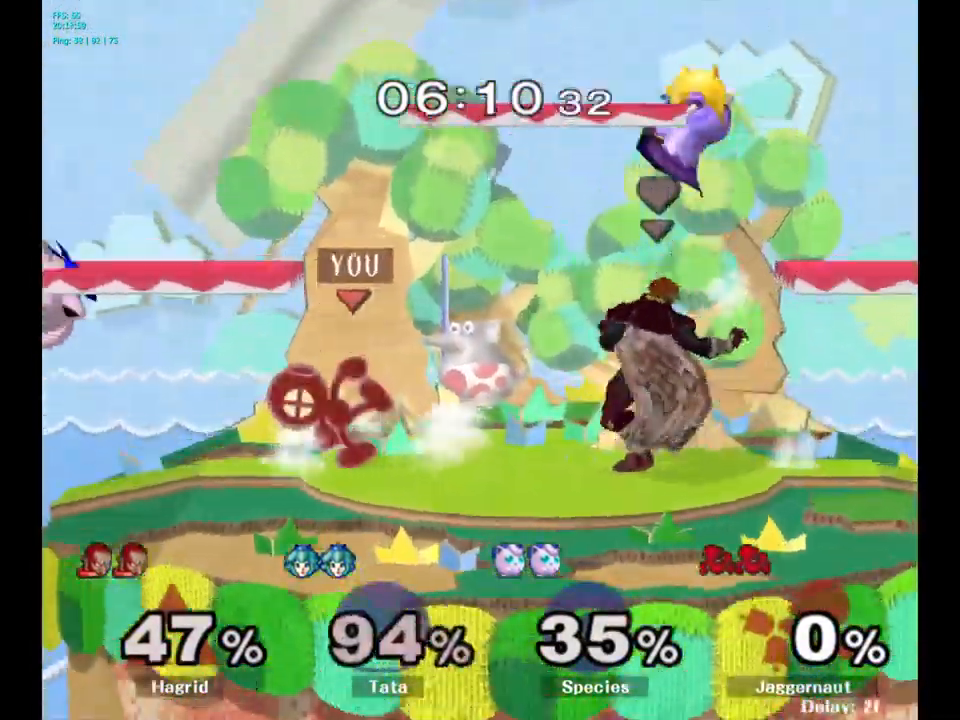
{"buttons": [], "left_stick": "center", "right_stick": "center", "events": [[433, "A", "down"], [516, "A", "up"]]}
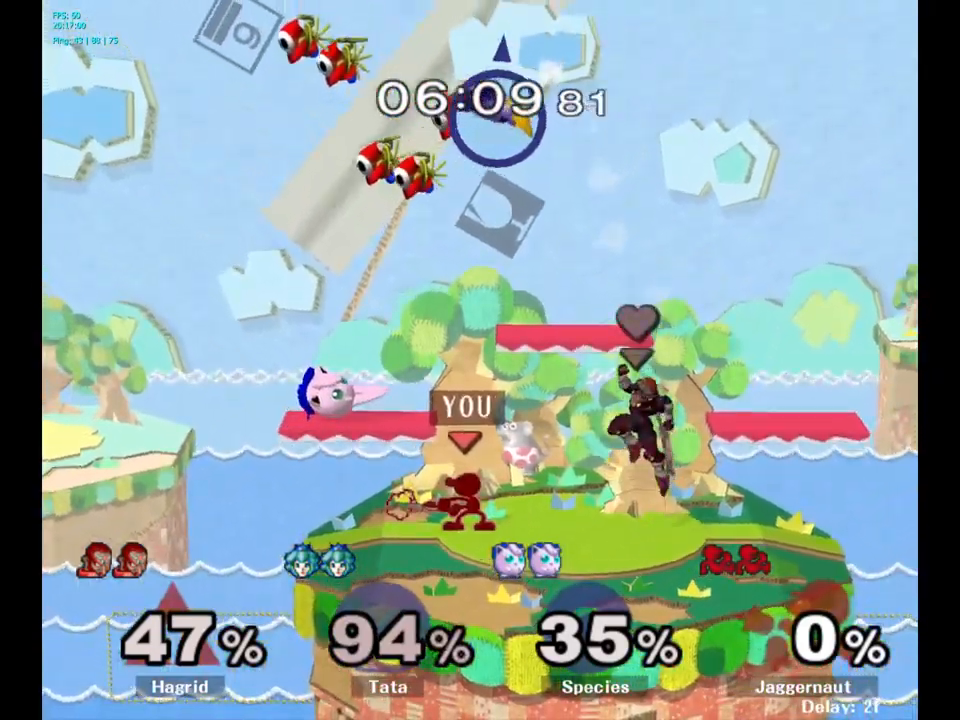
{"buttons": [], "left_stick": "left", "right_stick": "center", "events": [[167, "Y", "down"], [200, "Y", "up"], [217, "left_stick", "left"], [317, "A", "down"], [400, "A", "up"]]}
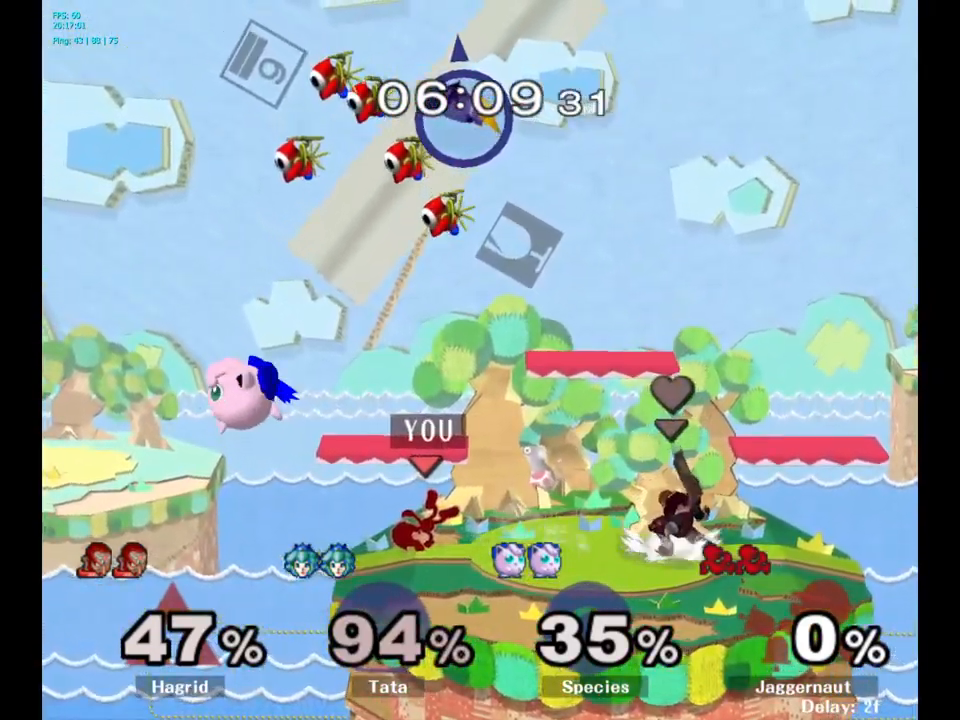
{"buttons": [], "left_stick": "center", "right_stick": "center", "events": [[67, "left_stick", "center"]]}
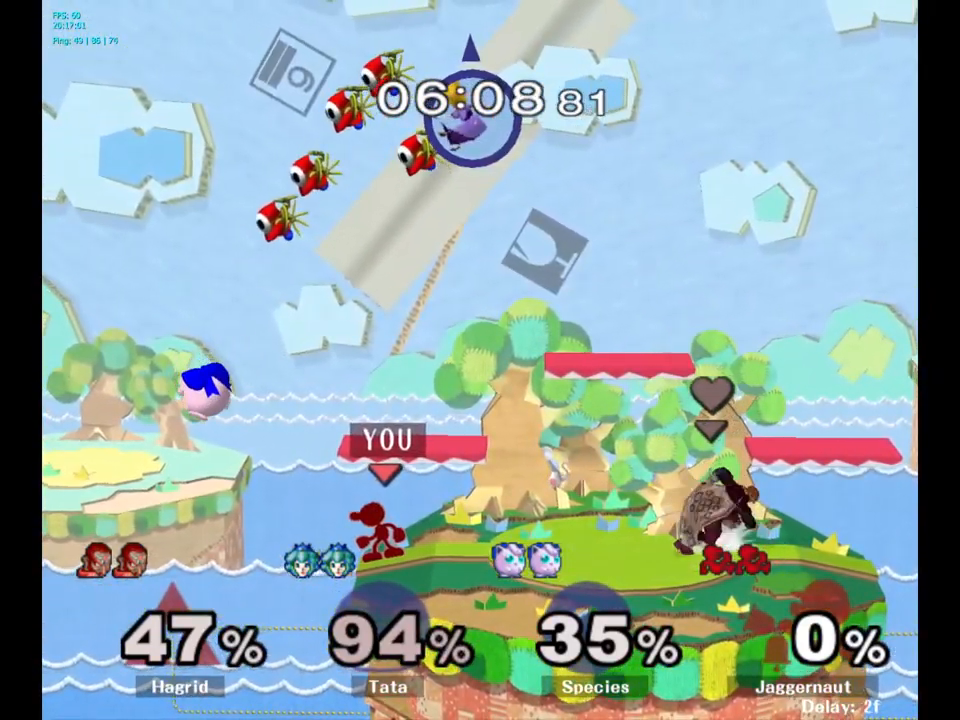
{"buttons": [], "left_stick": "up", "right_stick": "center", "events": [[100, "left_stick", "up"], [217, "A", "down"], [384, "A", "up"]]}
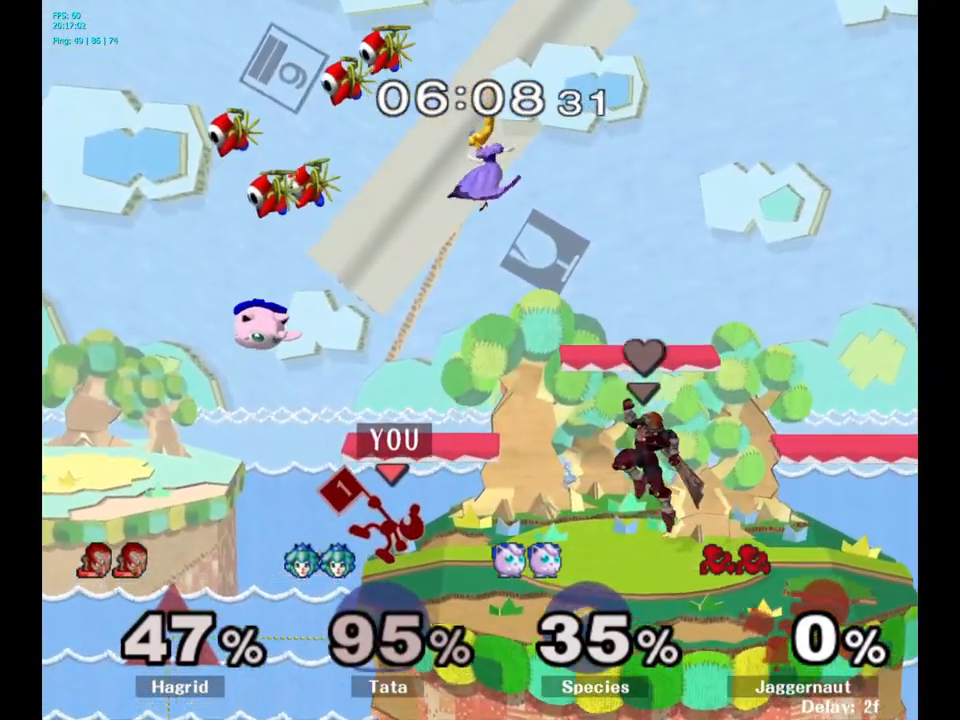
{"buttons": ["A"], "left_stick": "center", "right_stick": "center", "events": [[150, "left_stick", "center"], [267, "Y", "down"], [384, "A", "down"], [467, "Y", "up"]]}
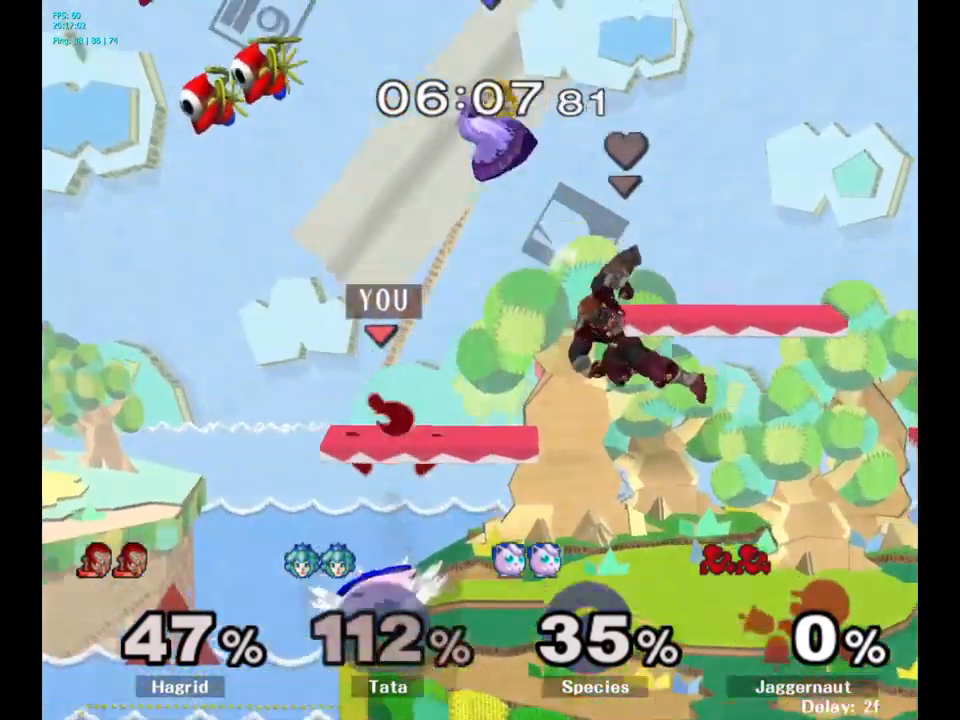
{"buttons": [], "left_stick": "right", "right_stick": "center", "events": [[50, "left_stick", "right"], [84, "A", "up"], [217, "left_stick", "center"], [300, "left_stick", "right"]]}
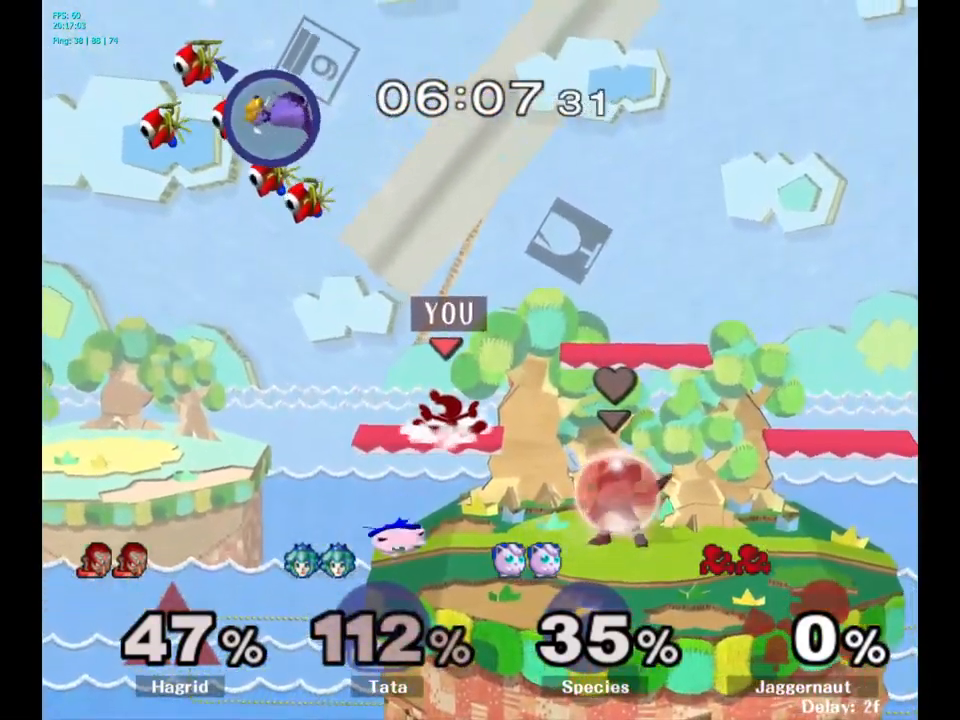
{"buttons": [], "left_stick": "center", "right_stick": "center", "events": [[17, "left_stick", "center"], [184, "Y", "down"], [484, "Y", "up"]]}
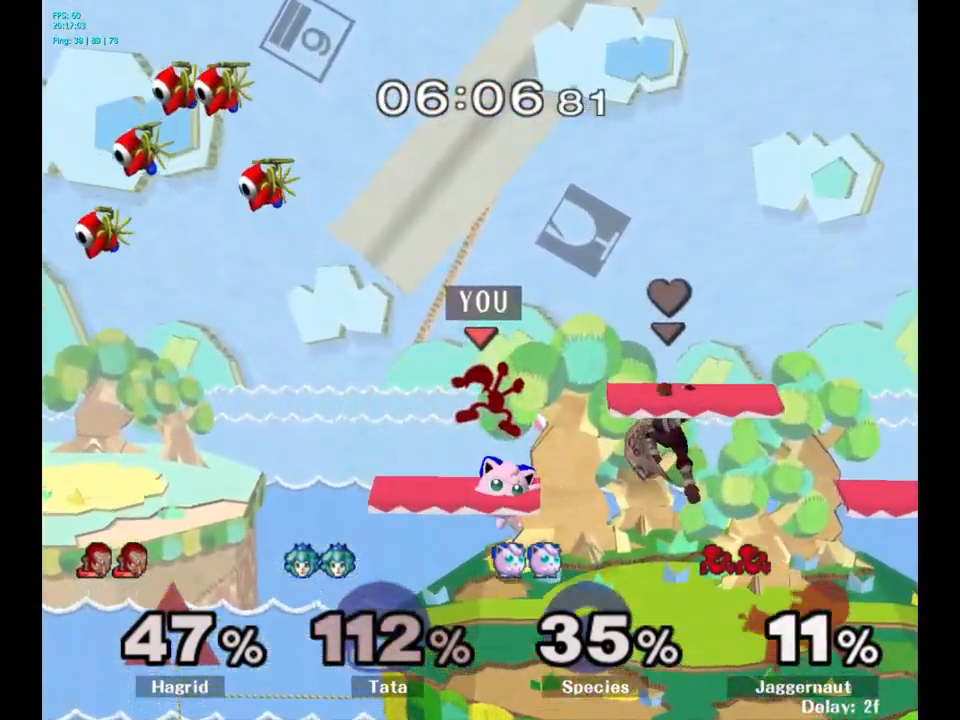
{"buttons": [], "left_stick": "center", "right_stick": "center", "events": [[200, "Y", "down"], [417, "Y", "up"]]}
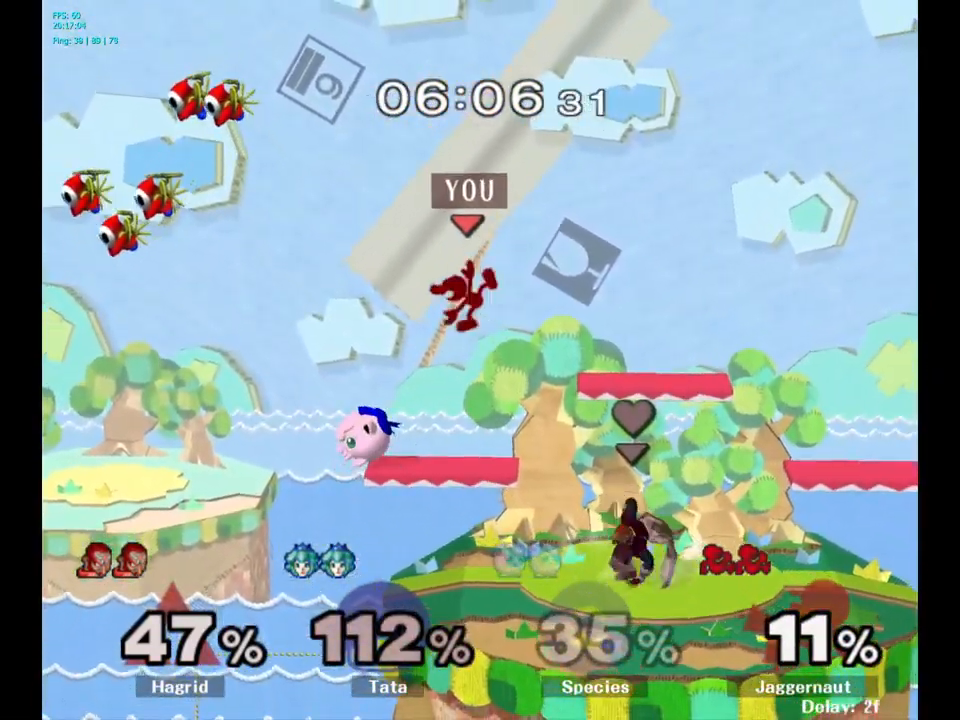
{"buttons": ["R1"], "left_stick": "down", "right_stick": "center", "events": [[34, "right_stick", "down"], [84, "right_stick", "center"], [167, "left_stick", "left"], [267, "left_stick", "down-left"], [367, "left_stick", "left"], [450, "R1", "down"], [467, "left_stick", "down"]]}
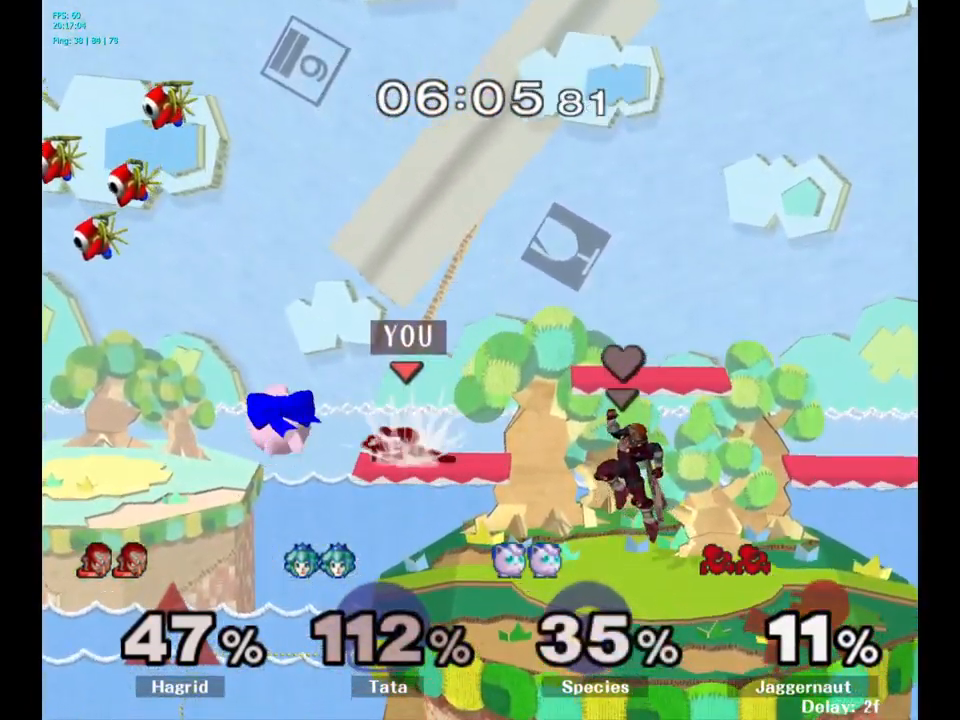
{"buttons": ["A"], "left_stick": "down", "right_stick": "center", "events": [[117, "R1", "up"], [234, "A", "down"], [317, "A", "up"], [417, "A", "down"]]}
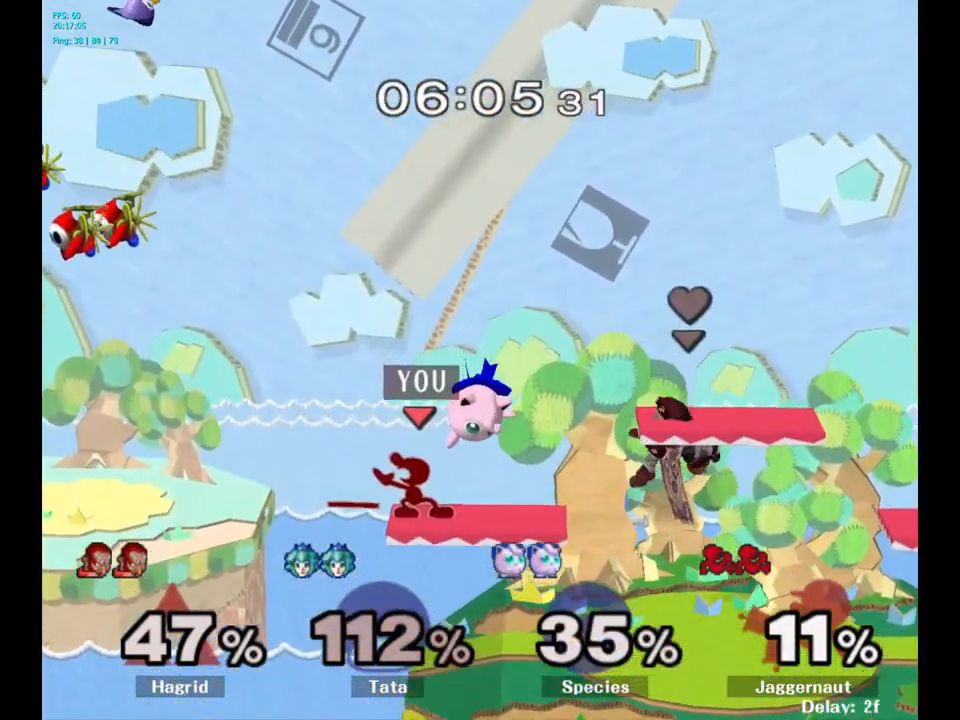
{"buttons": [], "left_stick": "center", "right_stick": "center", "events": [[67, "A", "up"], [200, "left_stick", "center"], [317, "A", "down"], [417, "A", "up"]]}
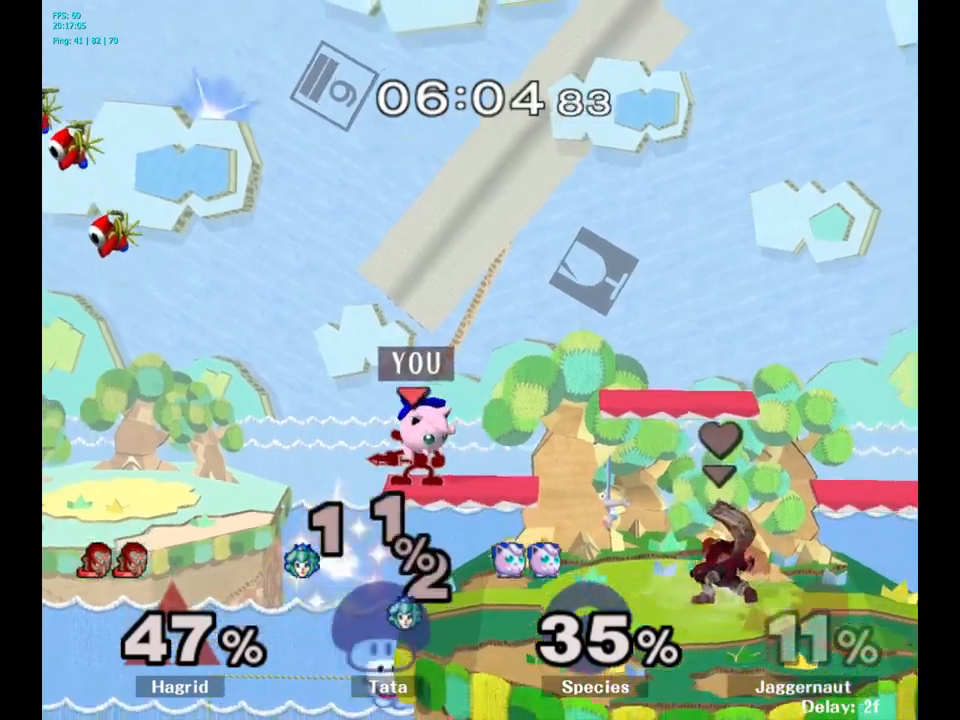
{"buttons": [], "left_stick": "left", "right_stick": "center", "events": [[133, "left_stick", "left"]]}
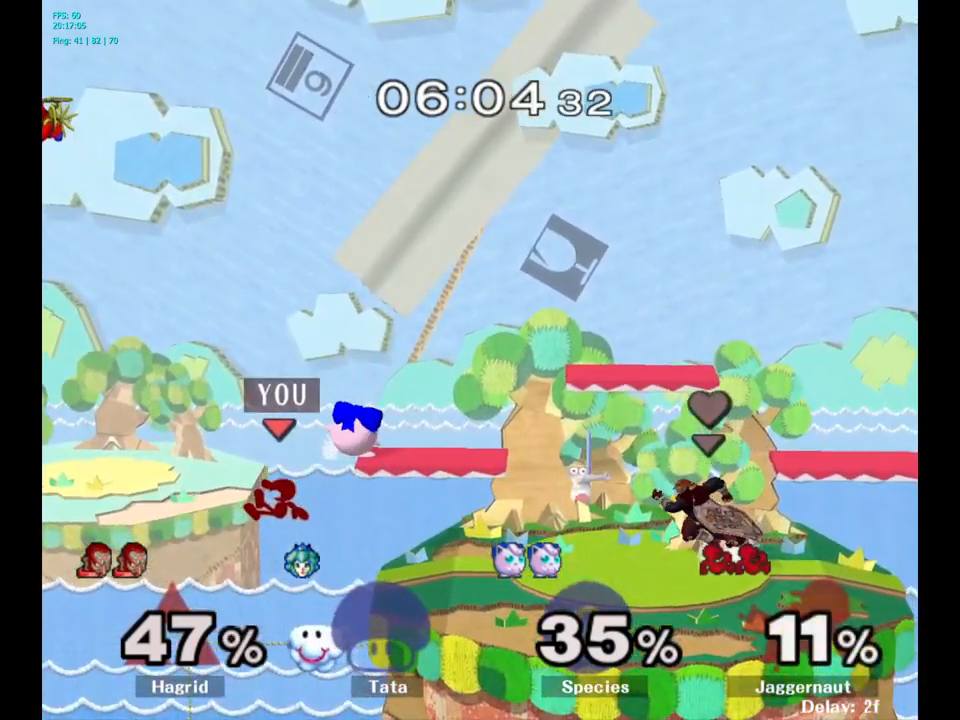
{"buttons": [], "left_stick": "right", "right_stick": "center", "events": [[33, "left_stick", "center"], [117, "Y", "down"], [117, "left_stick", "right"], [250, "A", "down"], [317, "Y", "up"], [400, "A", "up"]]}